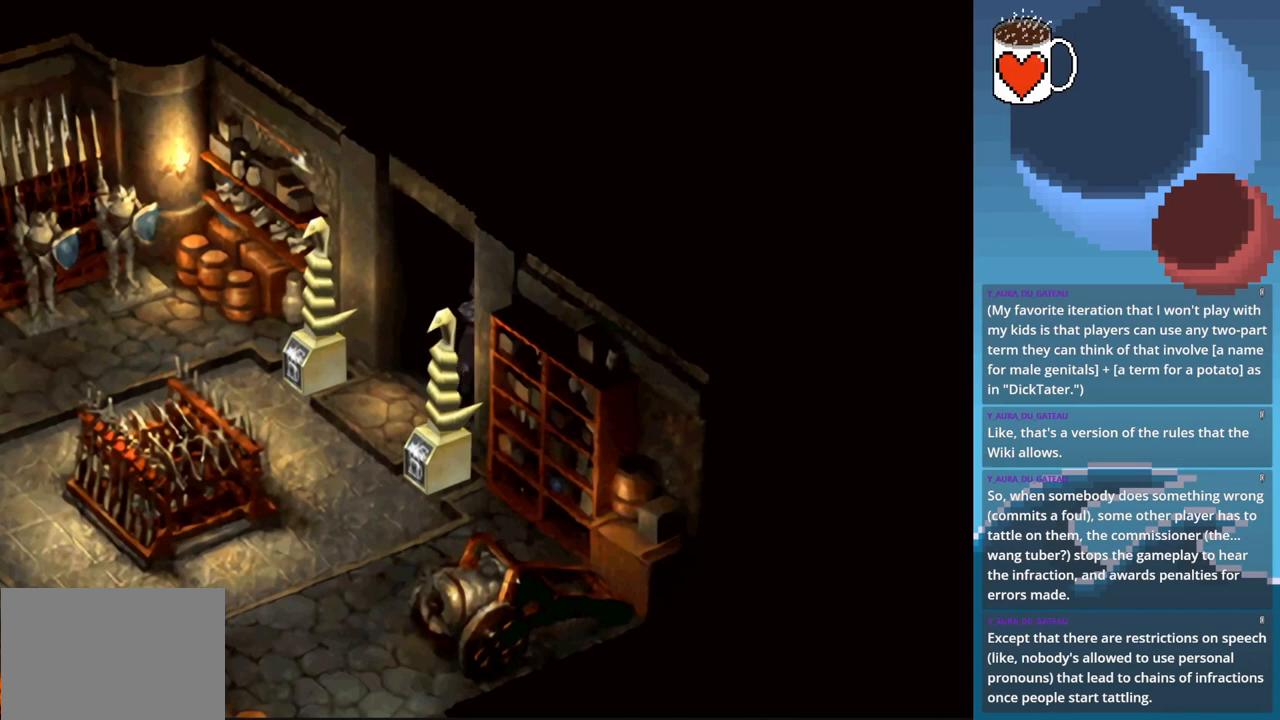
Gameplay with a controller (PlayStation layout); each line is a JSON object with the inputs held at the frame after it. "events" lists button and stick changes between this image and that frame as [ms after this image, input, new state], when the widget could be followed in between. Not read: L3 R3 right_stick.
{"buttons": ["CIRCLE"], "left_stick": "up-right", "events": []}
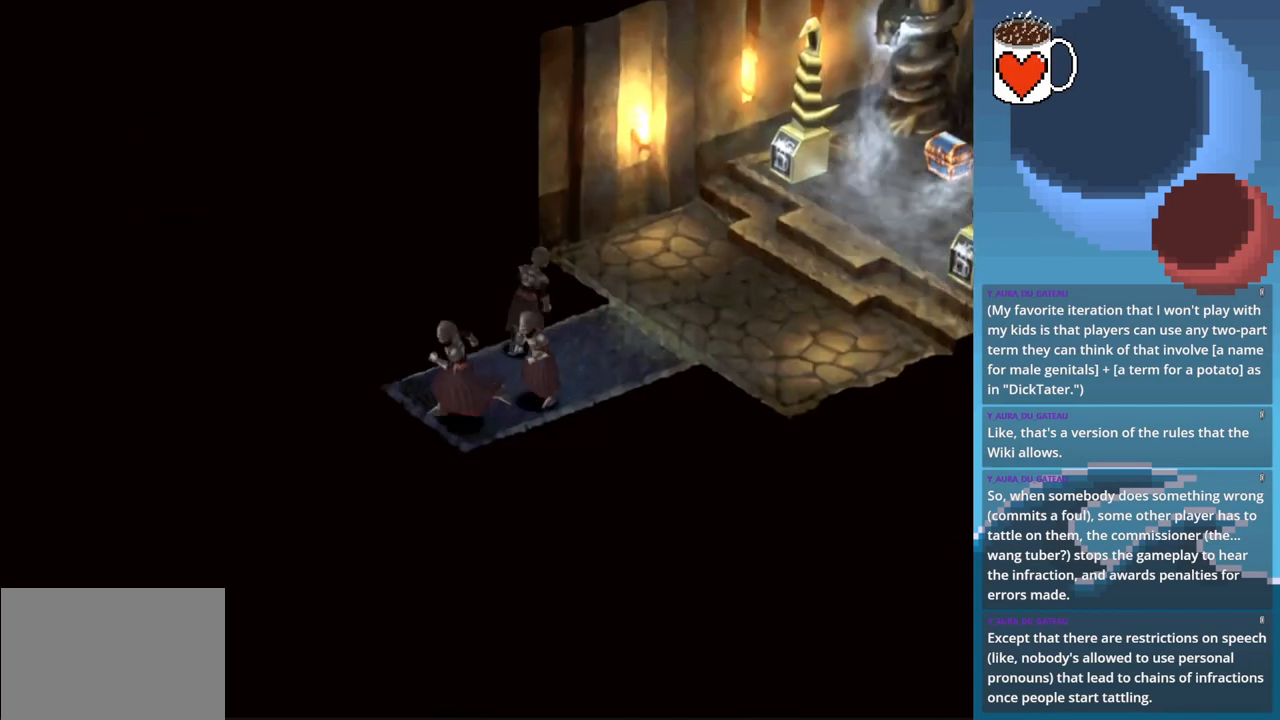
{"buttons": [], "left_stick": "center", "events": [[133, "CIRCLE", "up"], [167, "left_stick", "center"]]}
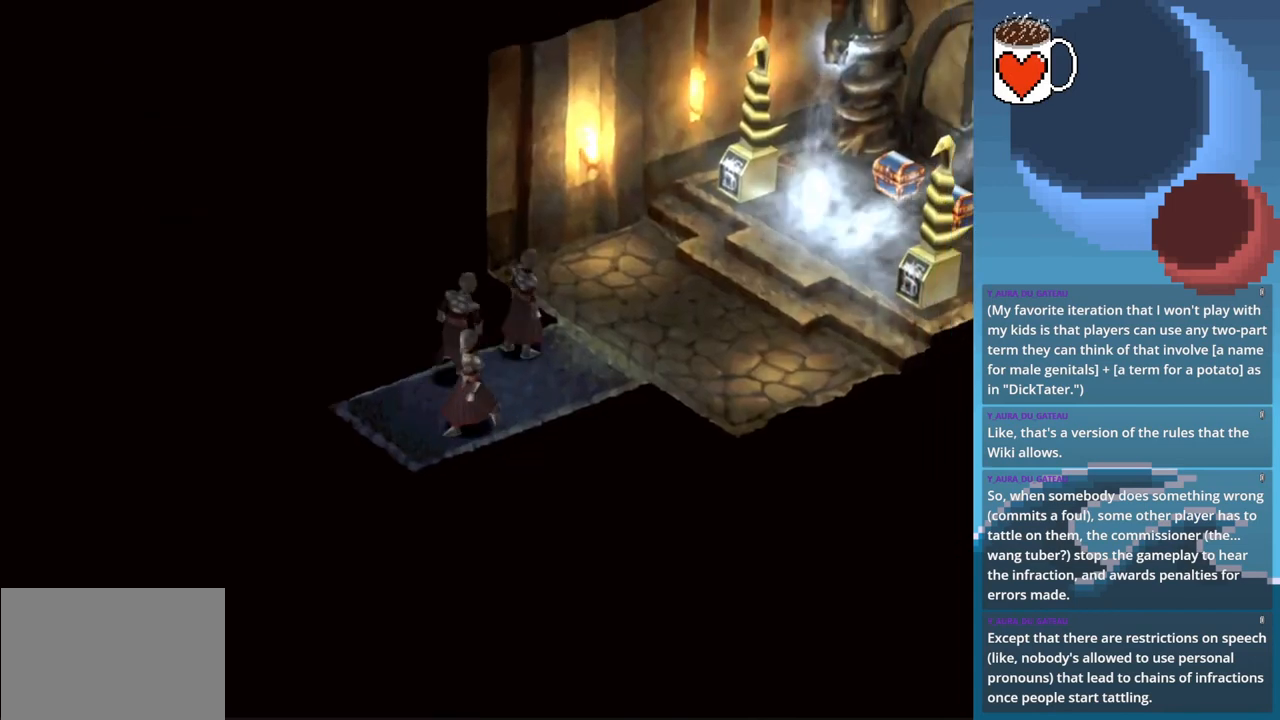
{"buttons": [], "left_stick": "center", "events": []}
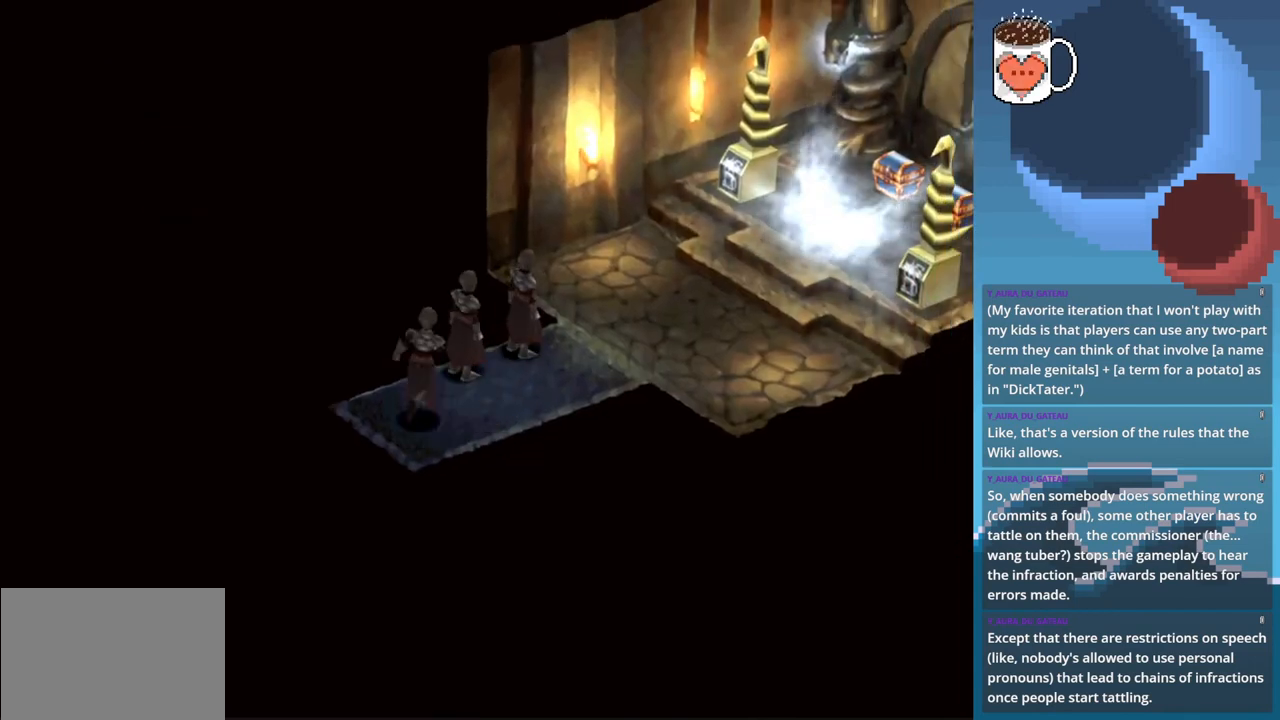
{"buttons": [], "left_stick": "down-left", "events": [[400, "left_stick", "down-left"]]}
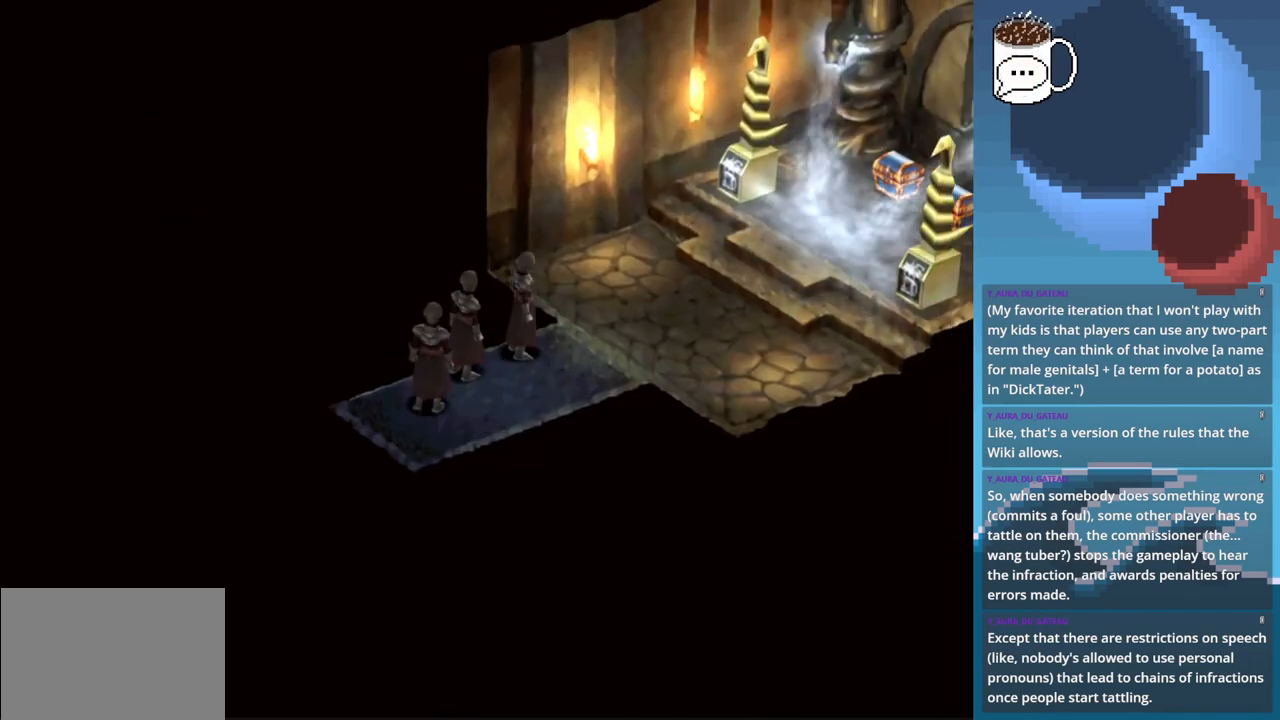
{"buttons": ["CIRCLE"], "left_stick": "down-left", "events": [[67, "CIRCLE", "down"]]}
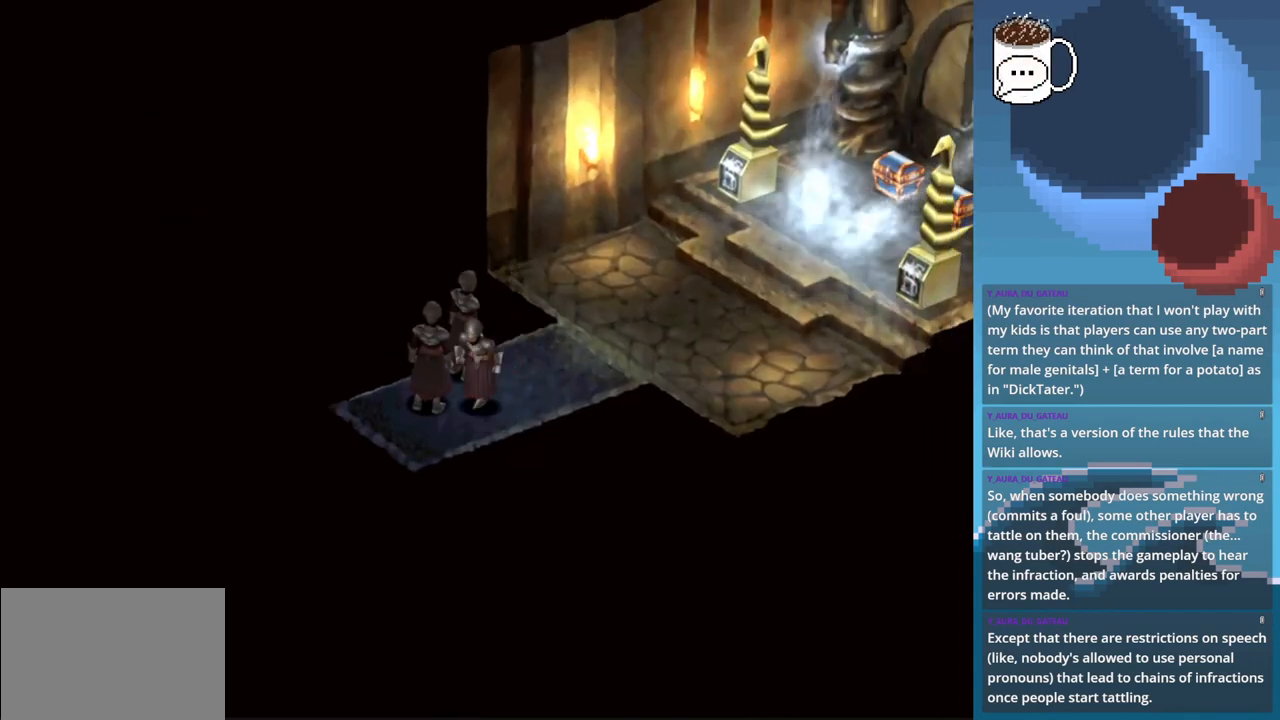
{"buttons": ["CIRCLE"], "left_stick": "down-left", "events": []}
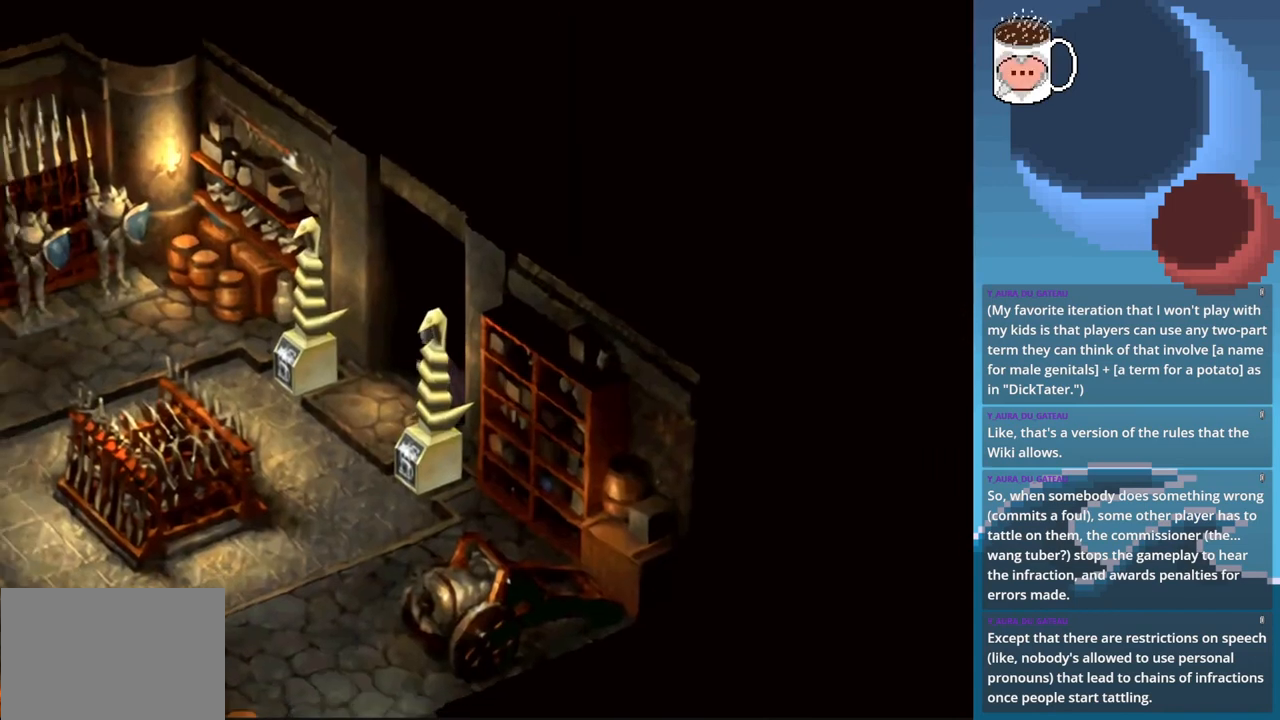
{"buttons": ["CIRCLE"], "left_stick": "down-left", "events": []}
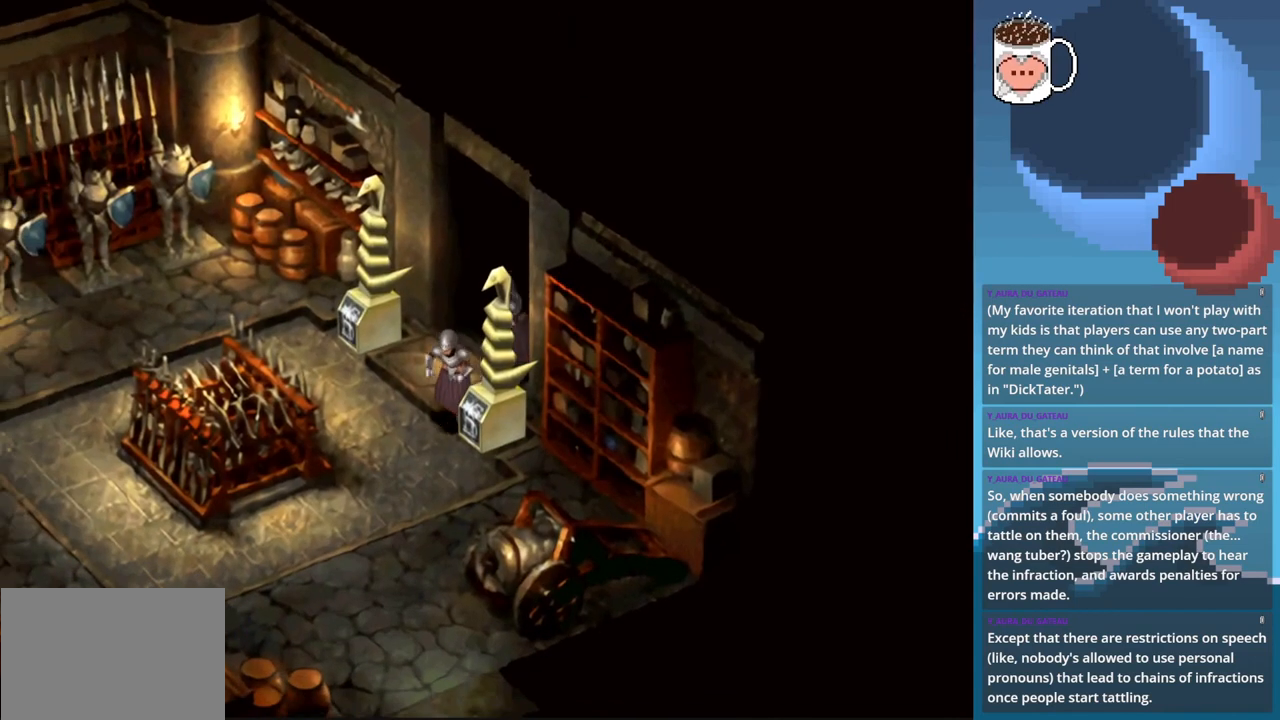
{"buttons": ["CIRCLE"], "left_stick": "left", "events": [[300, "left_stick", "left"]]}
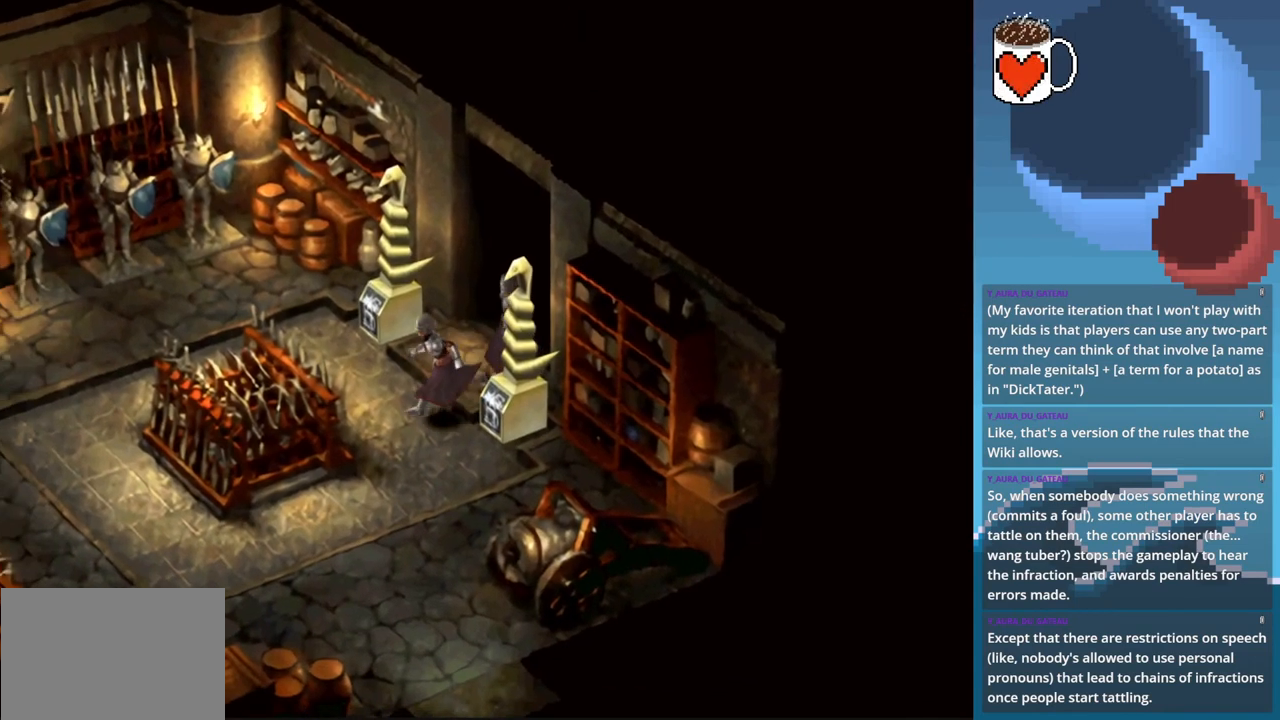
{"buttons": ["CIRCLE"], "left_stick": "down-left", "events": [[233, "left_stick", "down-left"]]}
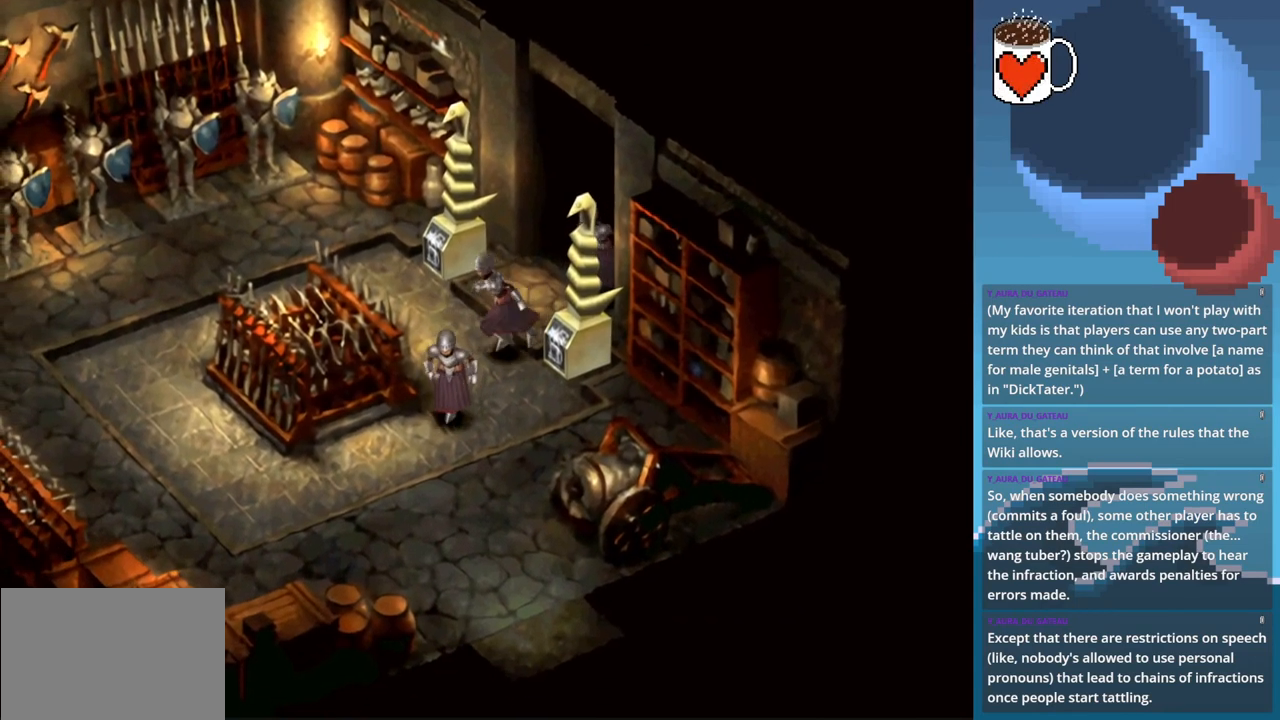
{"buttons": ["CIRCLE"], "left_stick": "down-right", "events": [[300, "left_stick", "down"], [433, "left_stick", "down-right"]]}
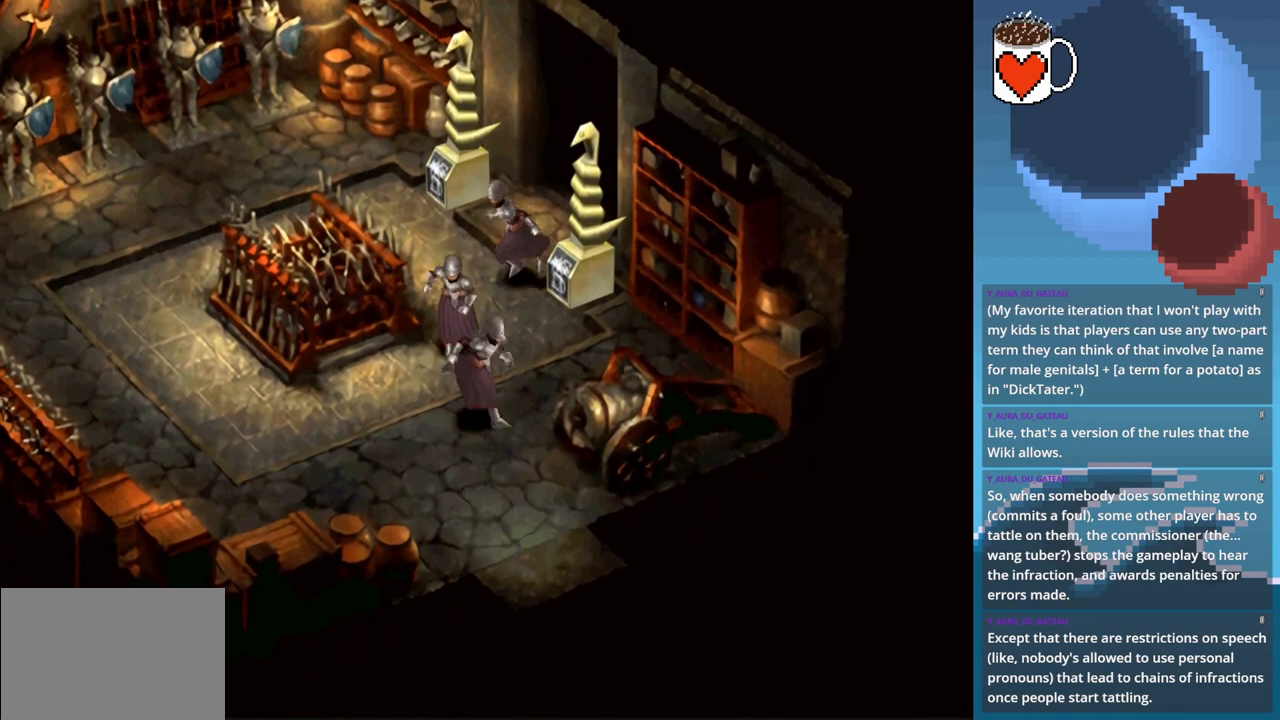
{"buttons": ["CROSS"], "left_stick": "down-right", "events": [[300, "CIRCLE", "up"], [467, "CROSS", "down"]]}
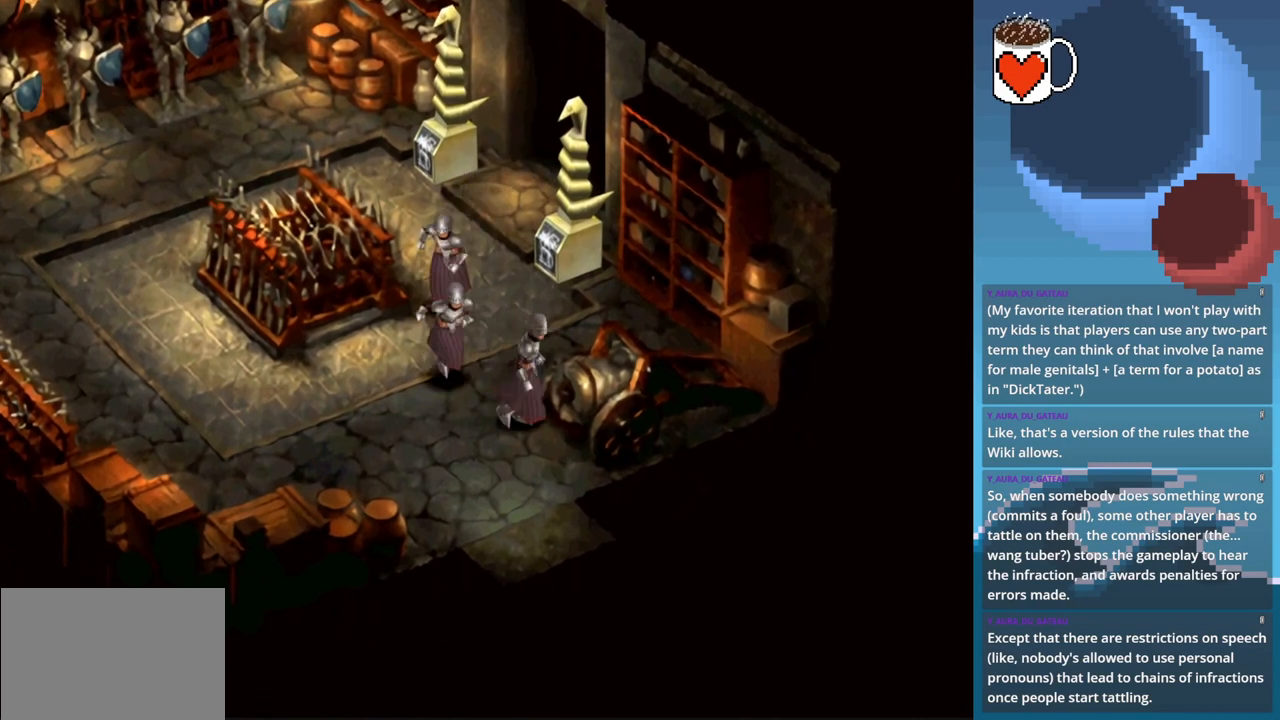
{"buttons": [], "left_stick": "down-left", "events": [[133, "CROSS", "up"], [300, "left_stick", "center"], [500, "left_stick", "down-left"]]}
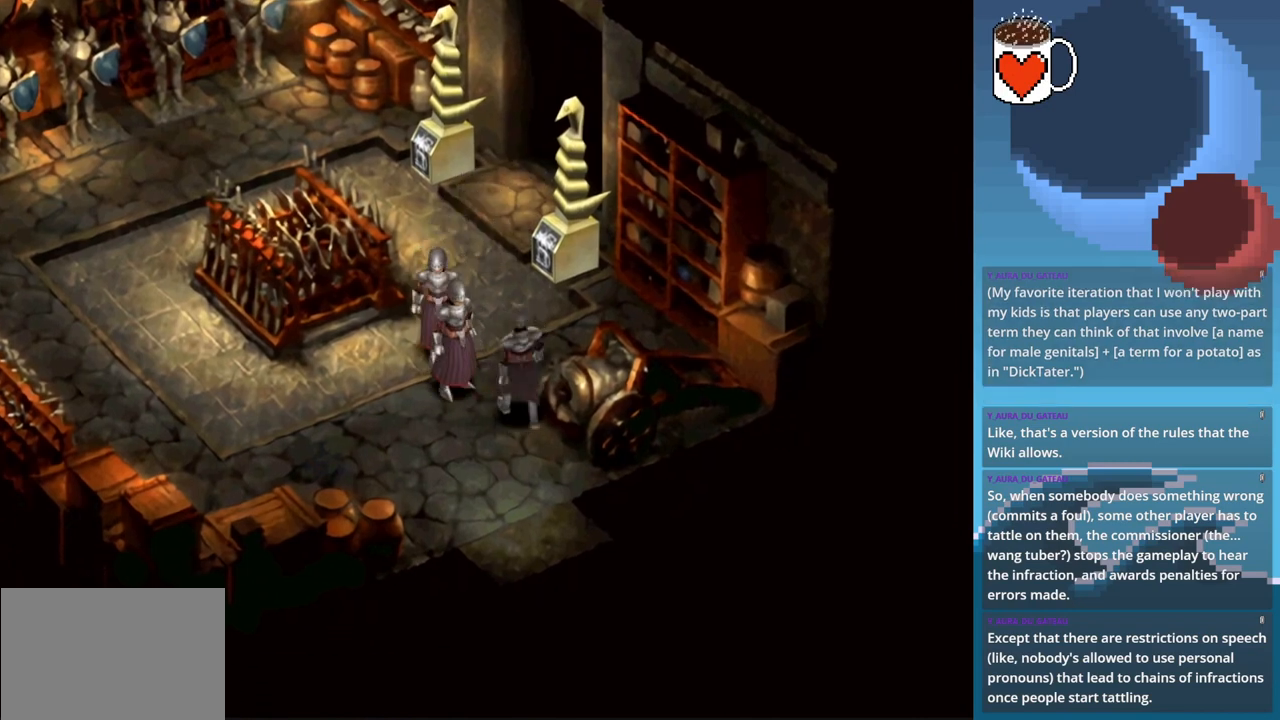
{"buttons": [], "left_stick": "right", "events": [[67, "CIRCLE", "down"], [233, "left_stick", "down"], [333, "CIRCLE", "up"], [333, "left_stick", "down-right"], [433, "left_stick", "right"]]}
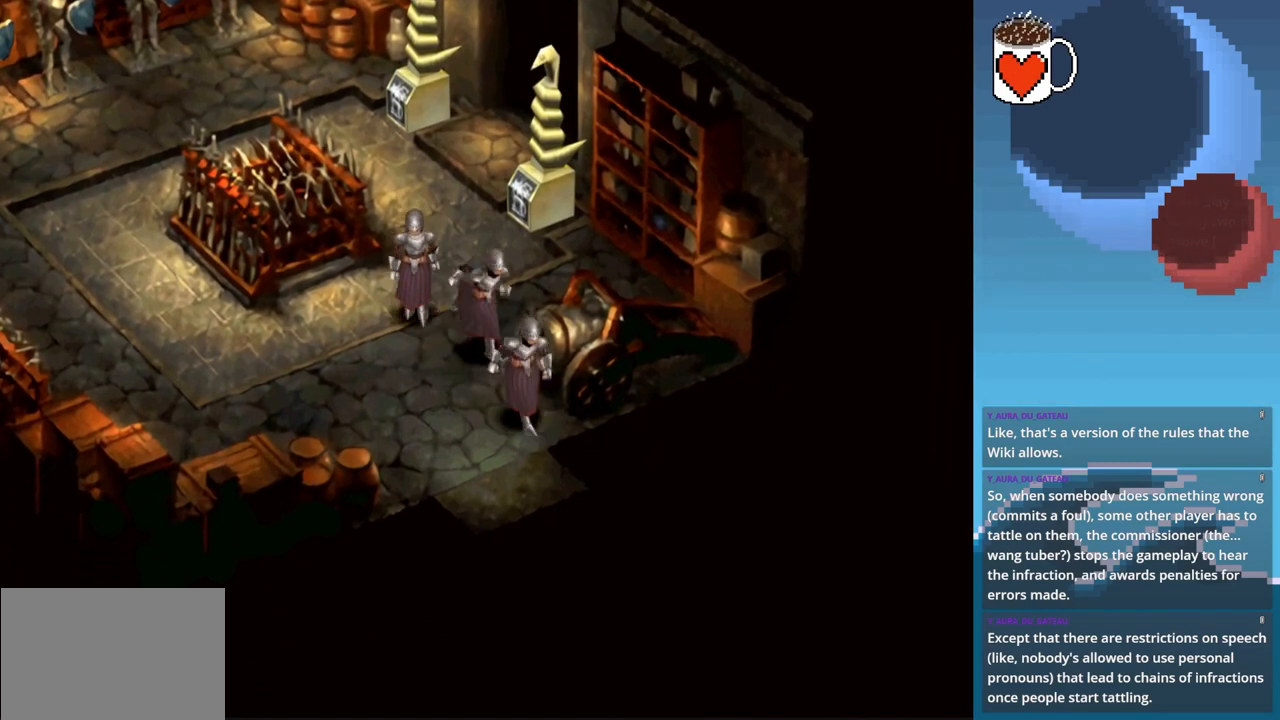
{"buttons": ["CROSS"], "left_stick": "center", "events": [[67, "CROSS", "down"], [133, "left_stick", "center"], [233, "CROSS", "up"], [300, "CROSS", "down"], [433, "CROSS", "up"], [500, "CROSS", "down"]]}
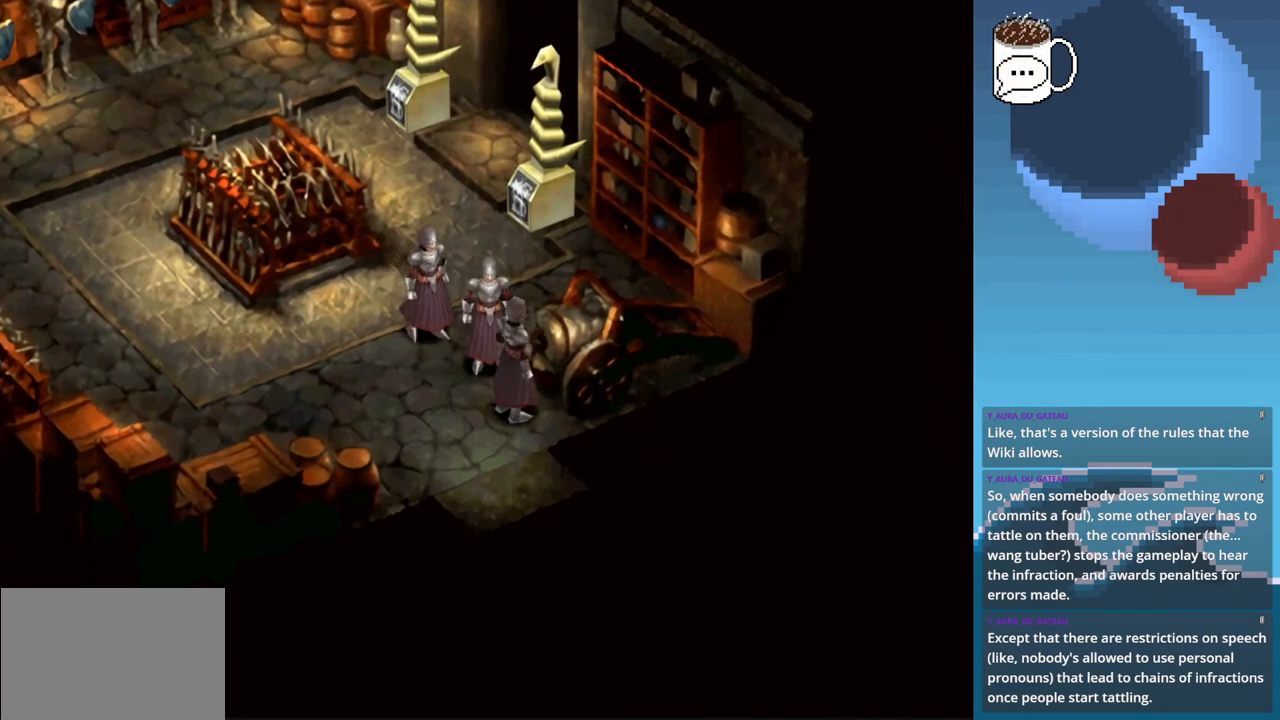
{"buttons": ["CIRCLE"], "left_stick": "left", "events": [[100, "CROSS", "up"], [167, "left_stick", "left"], [200, "CIRCLE", "down"]]}
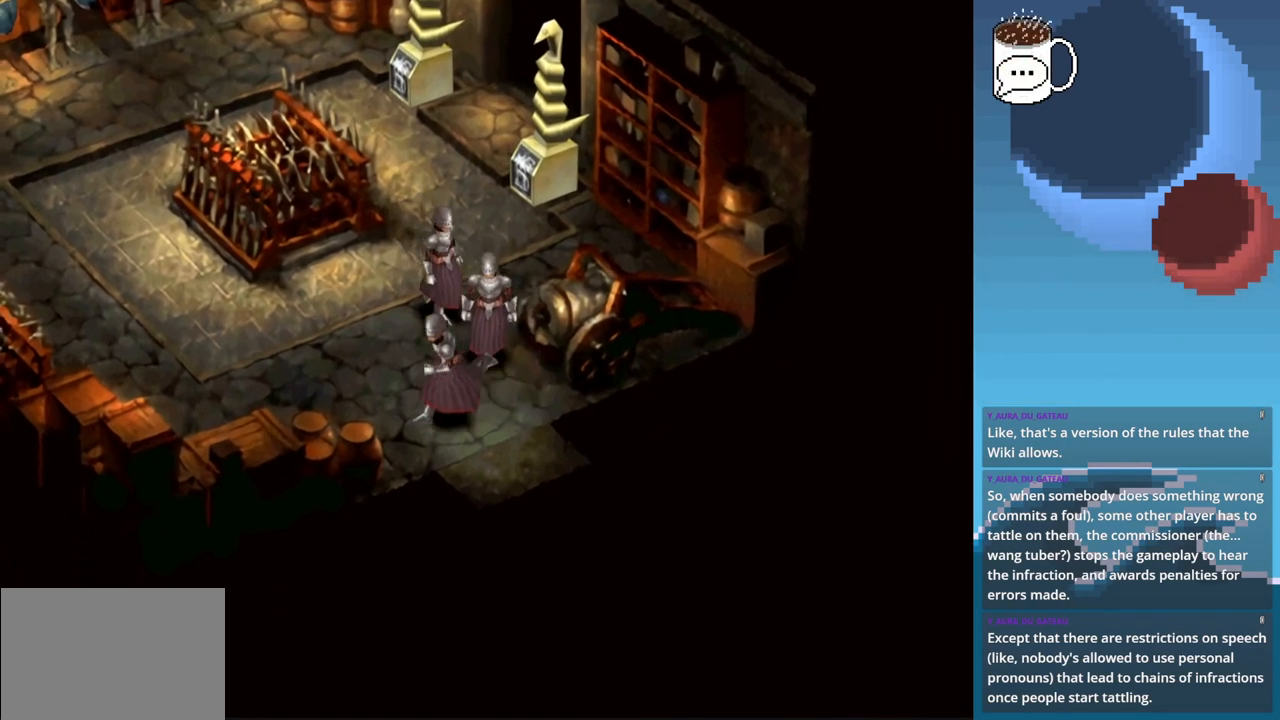
{"buttons": ["CROSS"], "left_stick": "down-left", "events": [[300, "left_stick", "down-left"], [333, "CIRCLE", "up"], [467, "CROSS", "down"]]}
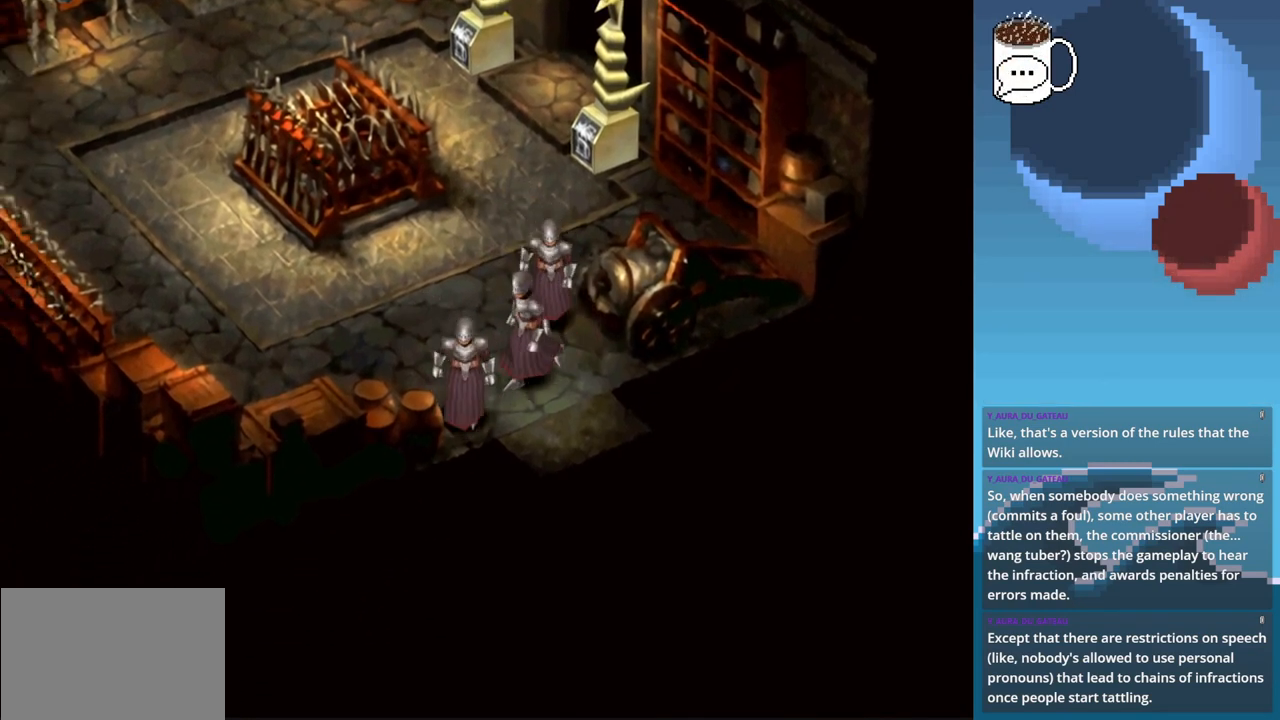
{"buttons": ["CIRCLE"], "left_stick": "up-left", "events": [[100, "CROSS", "up"], [167, "CROSS", "down"], [167, "left_stick", "left"], [300, "CROSS", "up"], [367, "CIRCLE", "down"], [400, "left_stick", "up-left"]]}
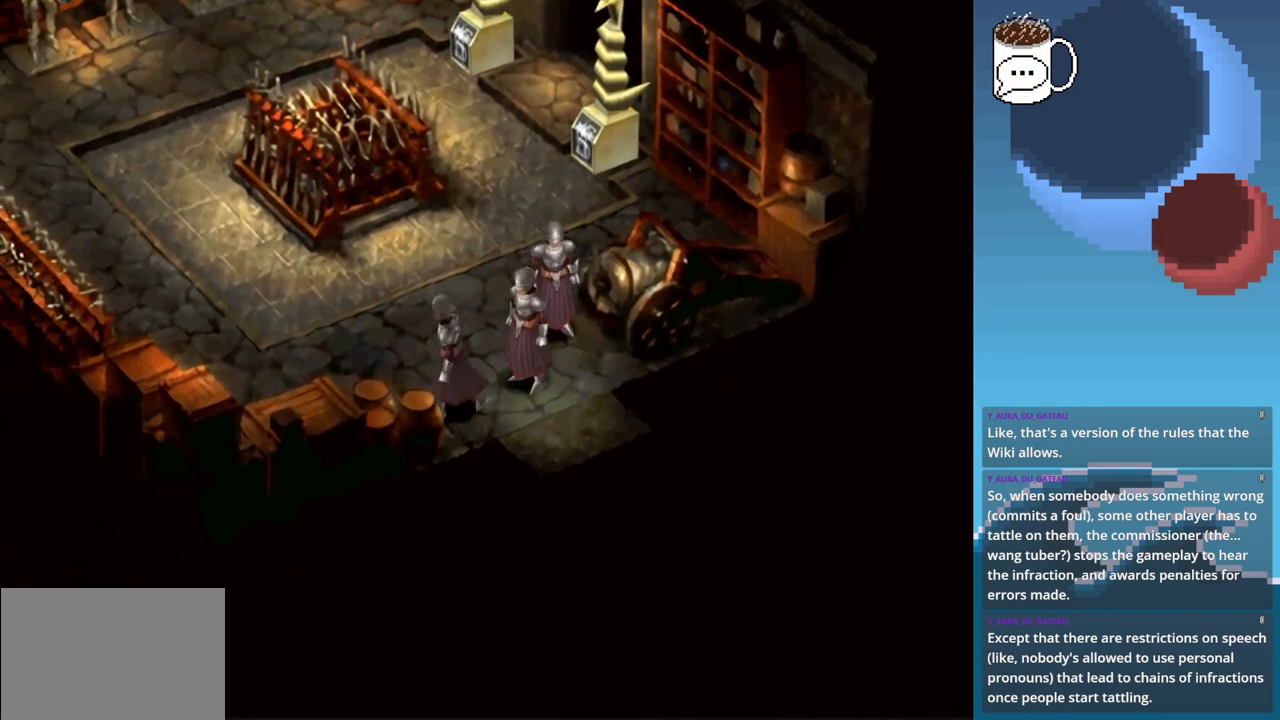
{"buttons": ["CIRCLE"], "left_stick": "down-left", "events": [[167, "left_stick", "left"], [300, "left_stick", "down-left"]]}
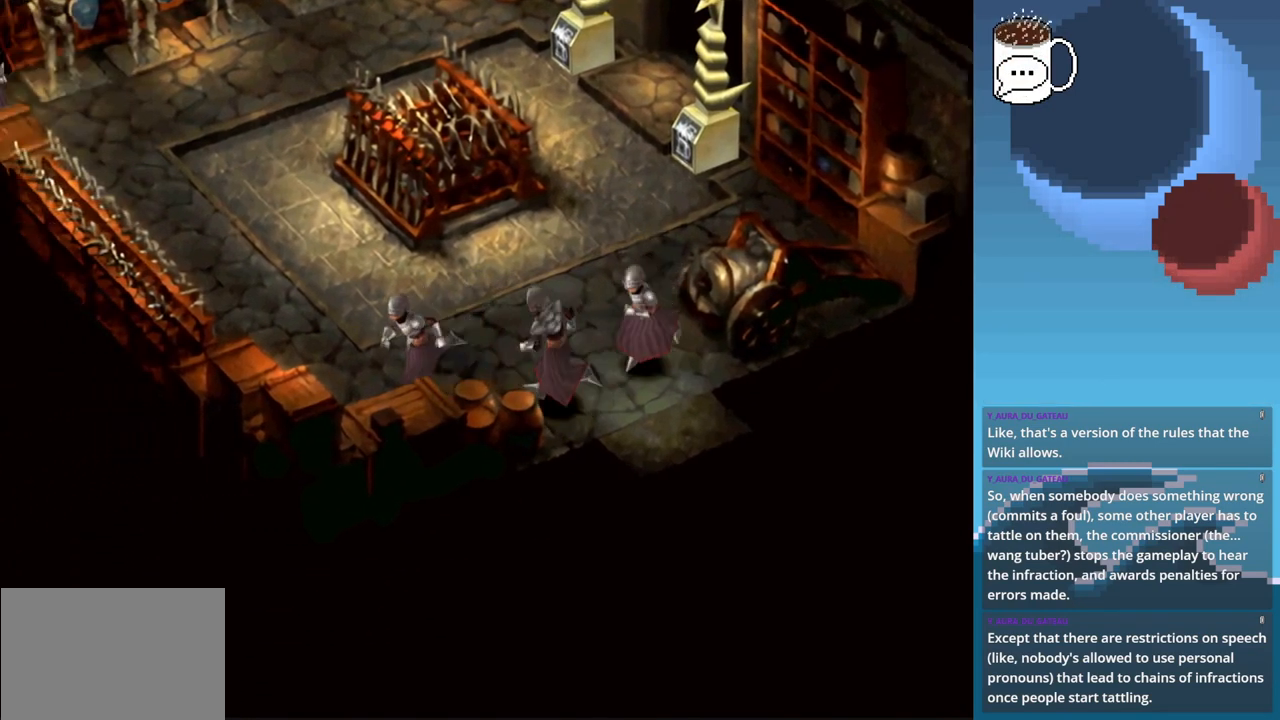
{"buttons": ["CROSS"], "left_stick": "down", "events": [[200, "left_stick", "down"], [233, "CIRCLE", "up"], [400, "CROSS", "down"]]}
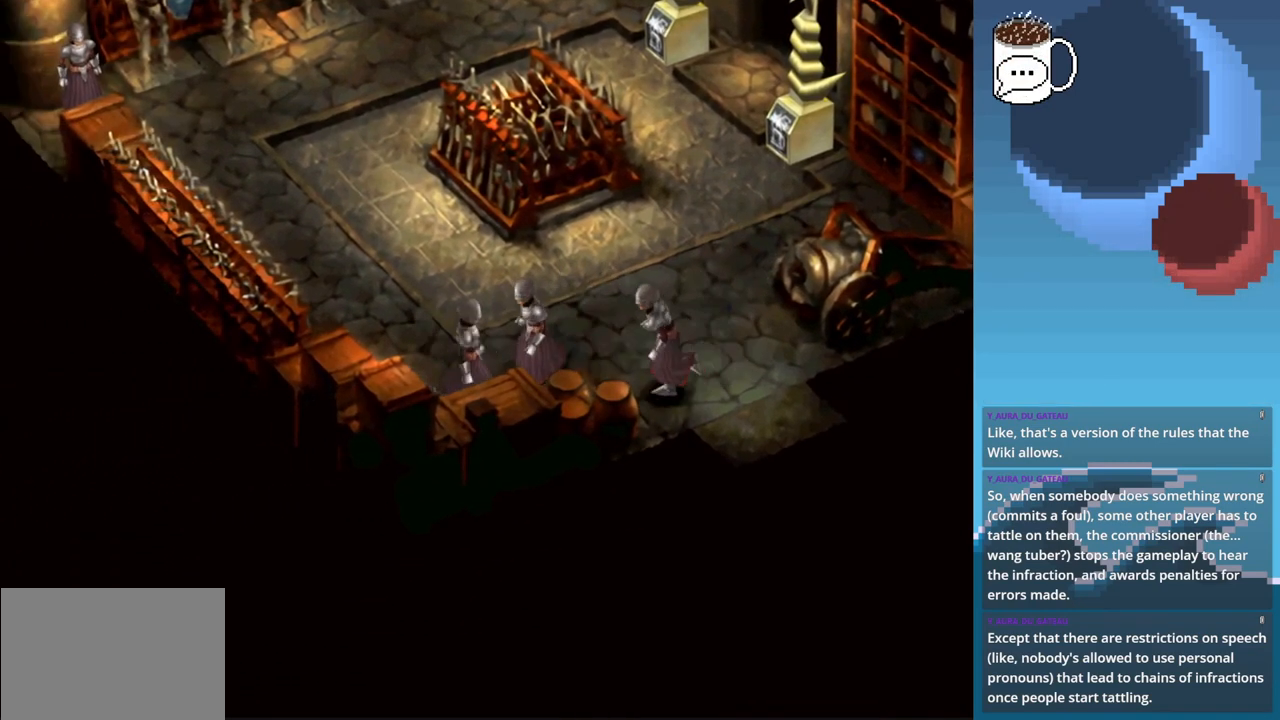
{"buttons": [], "left_stick": "down-left", "events": [[33, "CROSS", "up"], [133, "CROSS", "down"], [267, "CROSS", "up"], [267, "left_stick", "down-left"], [333, "CROSS", "down"], [467, "CROSS", "up"]]}
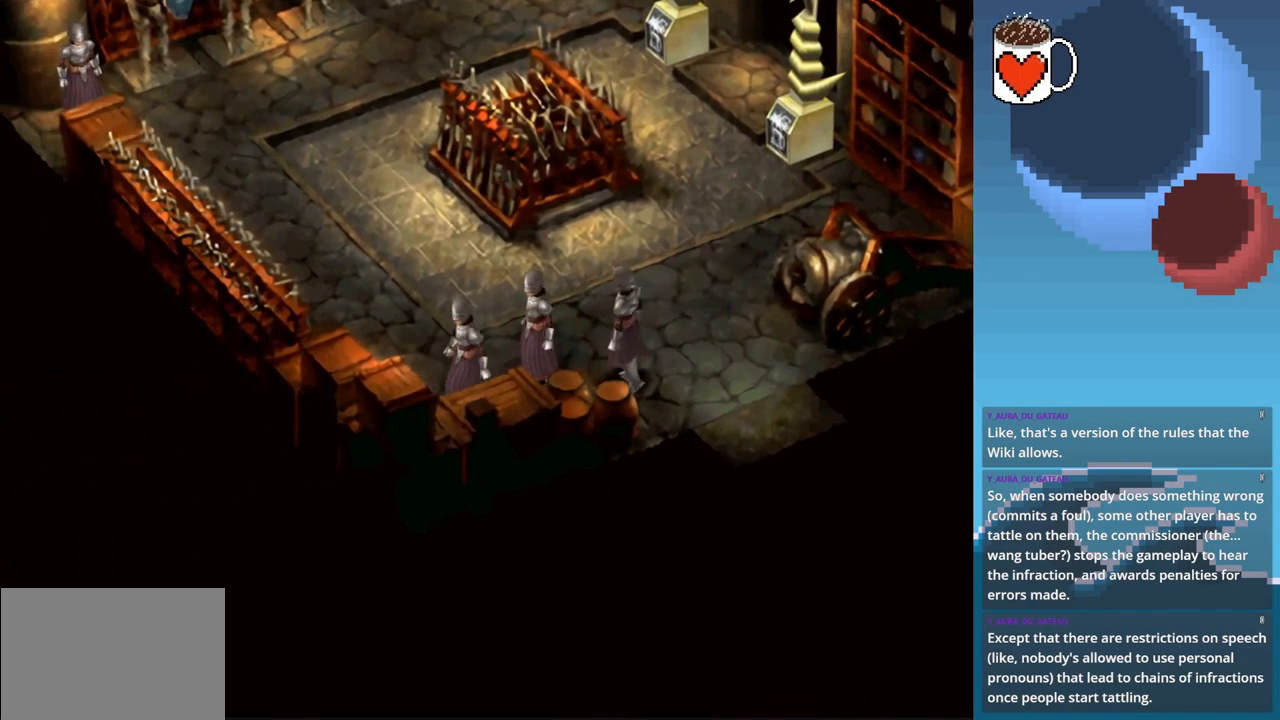
{"buttons": [], "left_stick": "left", "events": [[100, "CIRCLE", "down"], [233, "left_stick", "left"], [333, "CIRCLE", "up"], [367, "CROSS", "down"], [500, "CROSS", "up"]]}
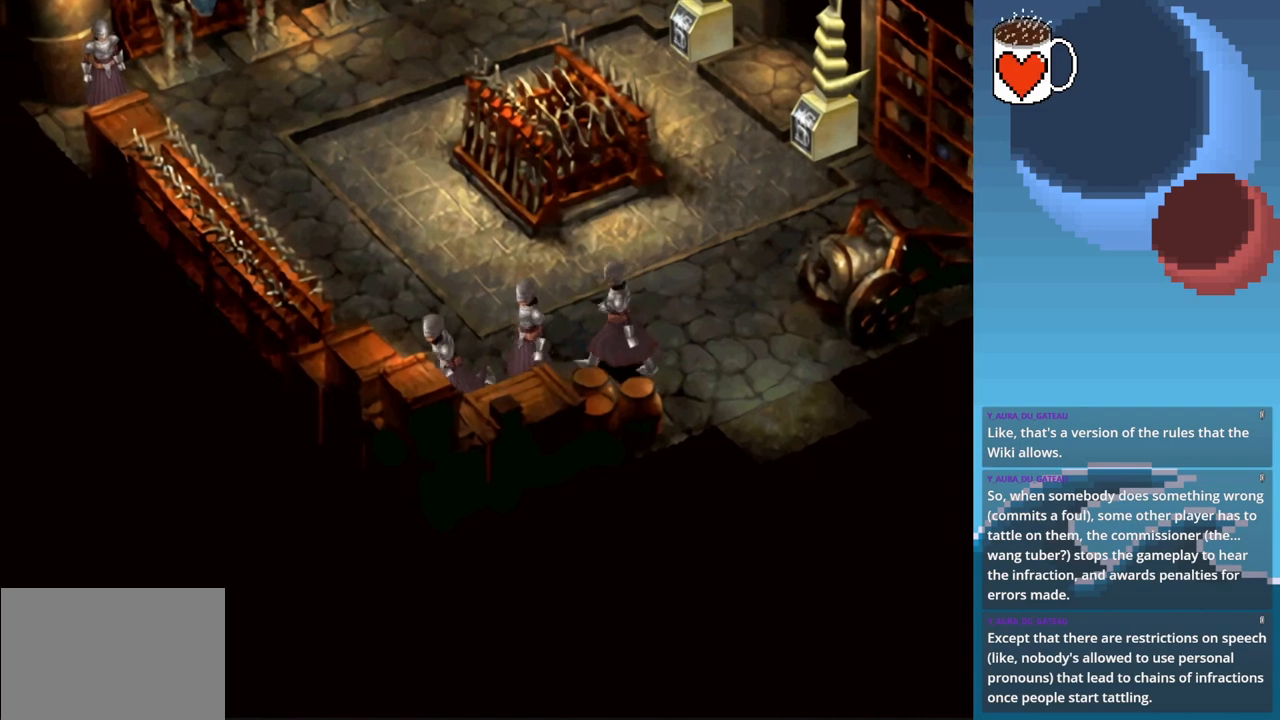
{"buttons": ["CIRCLE"], "left_stick": "up-left", "events": [[100, "CIRCLE", "down"], [100, "left_stick", "up-left"]]}
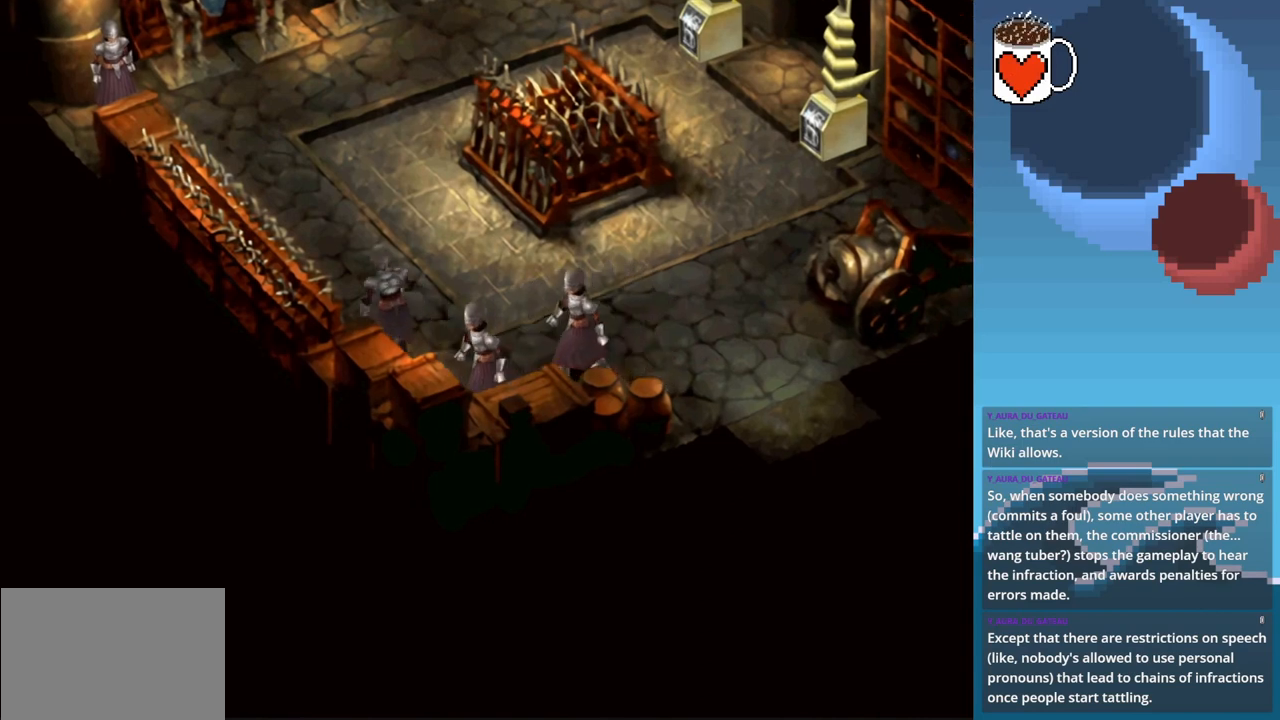
{"buttons": ["CROSS"], "left_stick": "left", "events": [[67, "left_stick", "left"], [100, "CIRCLE", "up"], [200, "CROSS", "down"], [333, "CROSS", "up"], [433, "CROSS", "down"]]}
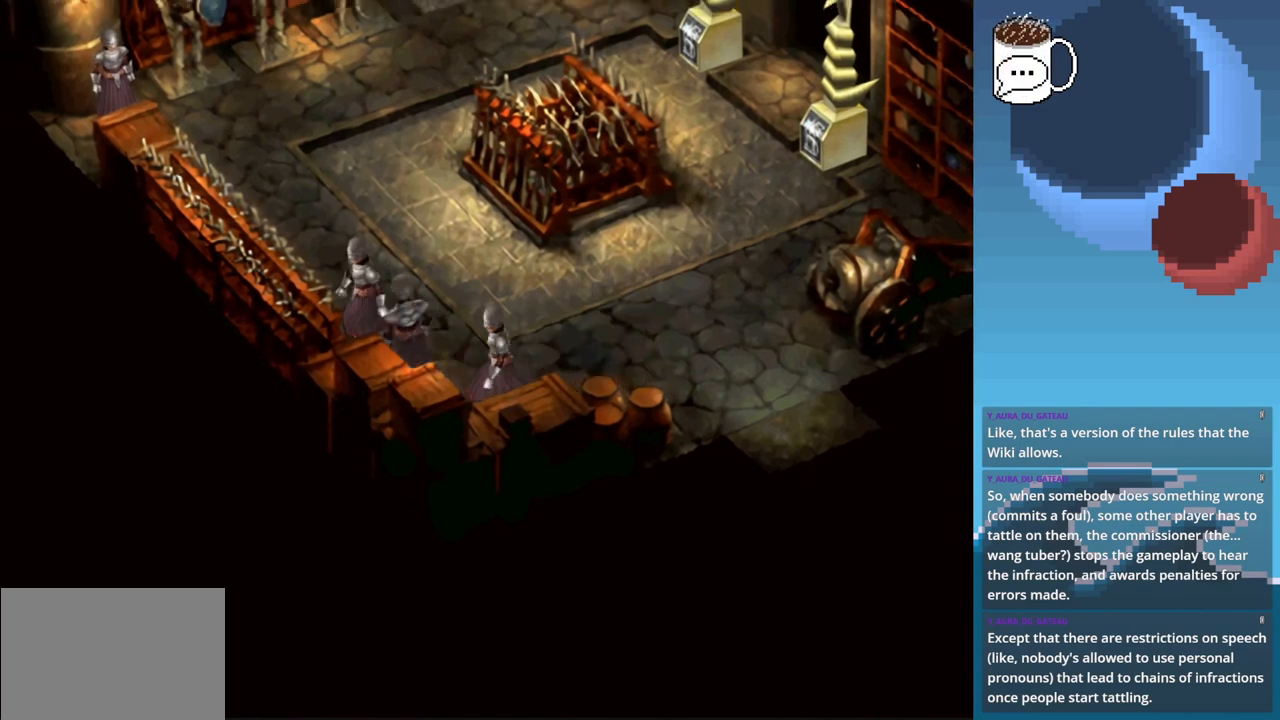
{"buttons": [], "left_stick": "left", "events": [[67, "CROSS", "up"], [100, "left_stick", "up-left"], [133, "CIRCLE", "down"], [367, "CIRCLE", "up"], [400, "left_stick", "left"]]}
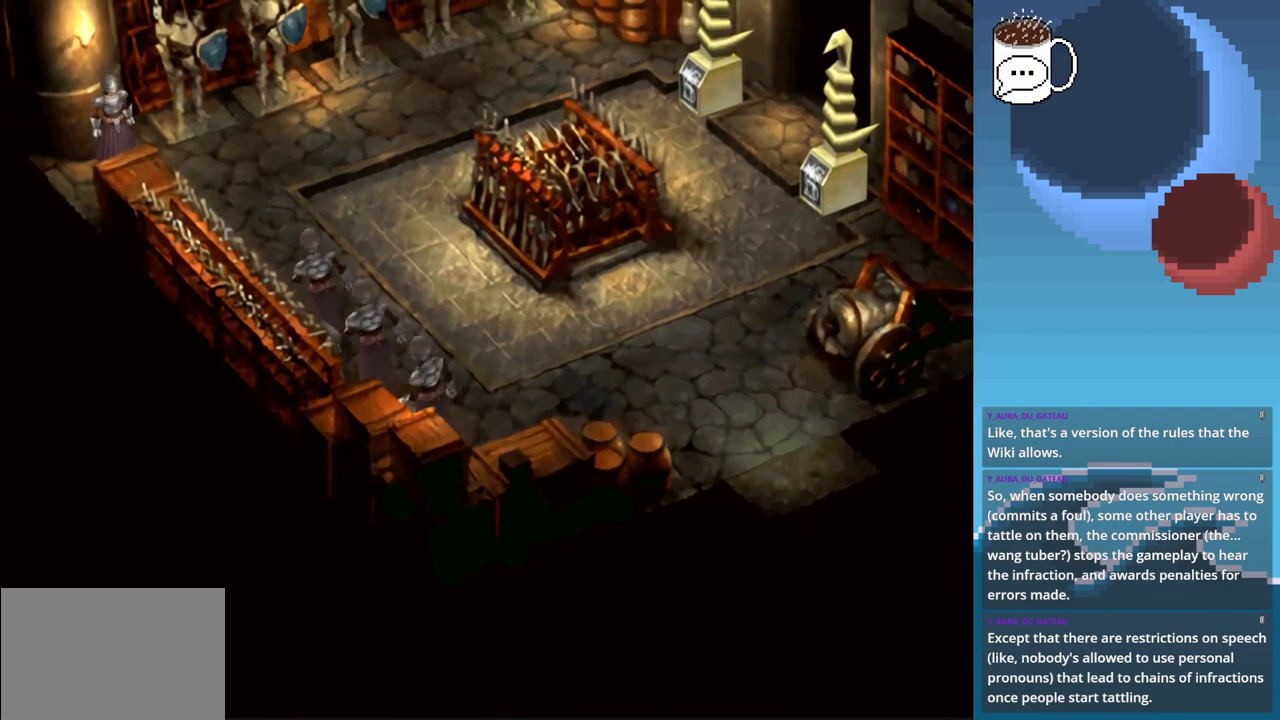
{"buttons": ["CIRCLE"], "left_stick": "left", "events": [[33, "CROSS", "down"], [133, "CROSS", "up"], [233, "CROSS", "down"], [367, "CROSS", "up"], [467, "CIRCLE", "down"]]}
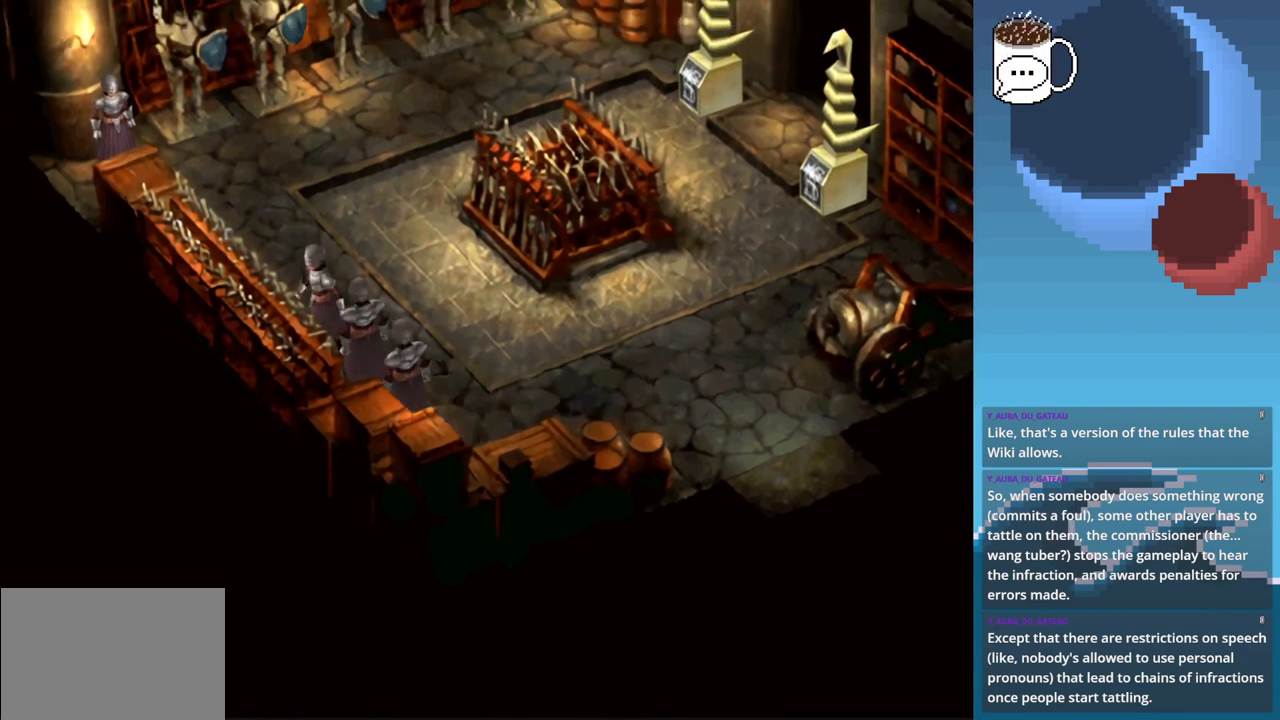
{"buttons": [], "left_stick": "left", "events": [[200, "CIRCLE", "up"], [333, "CROSS", "down"], [467, "CROSS", "up"]]}
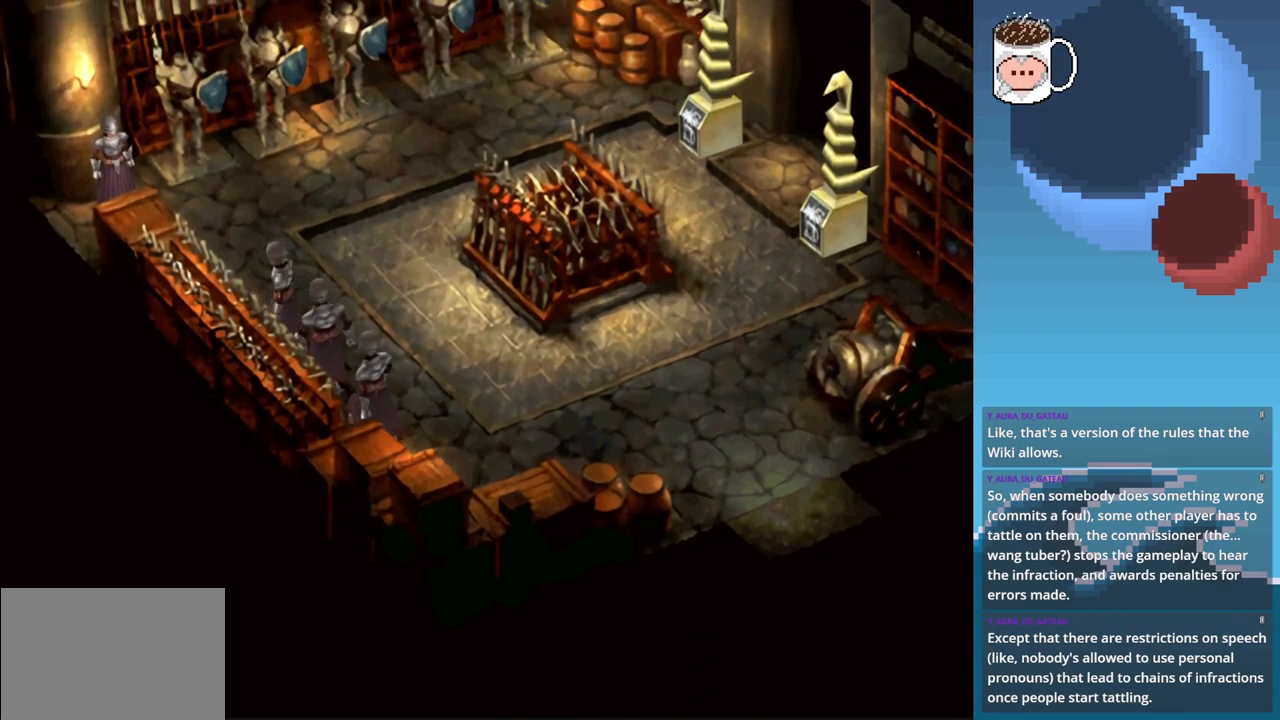
{"buttons": ["CIRCLE"], "left_stick": "left", "events": [[33, "CROSS", "down"], [167, "CROSS", "up"], [267, "CROSS", "down"], [367, "CROSS", "up"], [467, "CIRCLE", "down"]]}
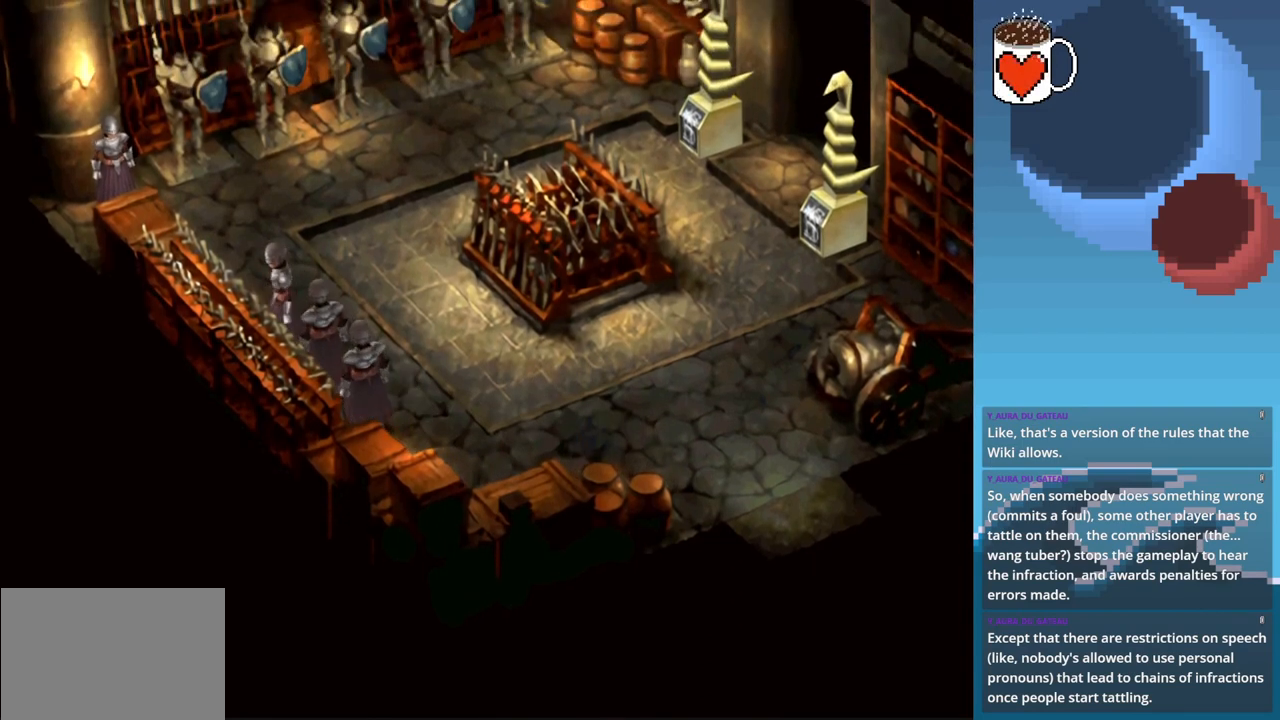
{"buttons": [], "left_stick": "left", "events": [[333, "CIRCLE", "up"]]}
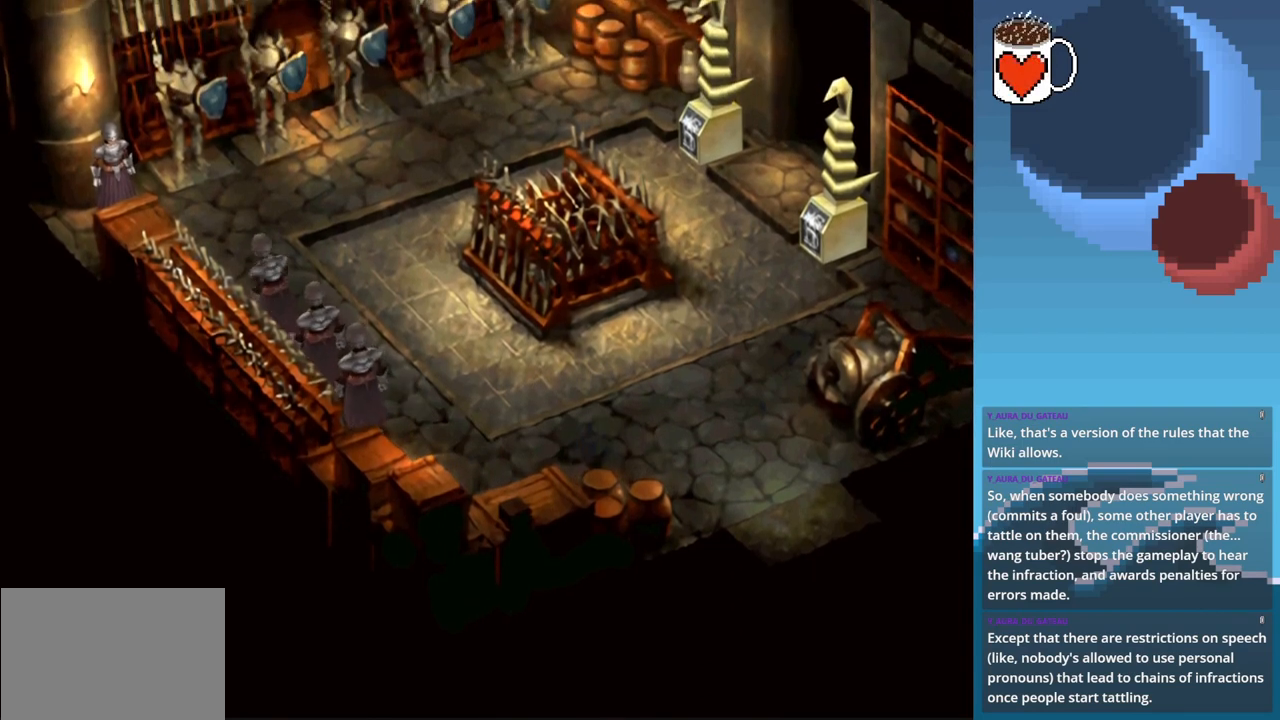
{"buttons": ["CROSS"], "left_stick": "left", "events": [[100, "left_stick", "up"], [133, "CIRCLE", "down"], [200, "CIRCLE", "up"], [267, "left_stick", "left"], [400, "CROSS", "down"]]}
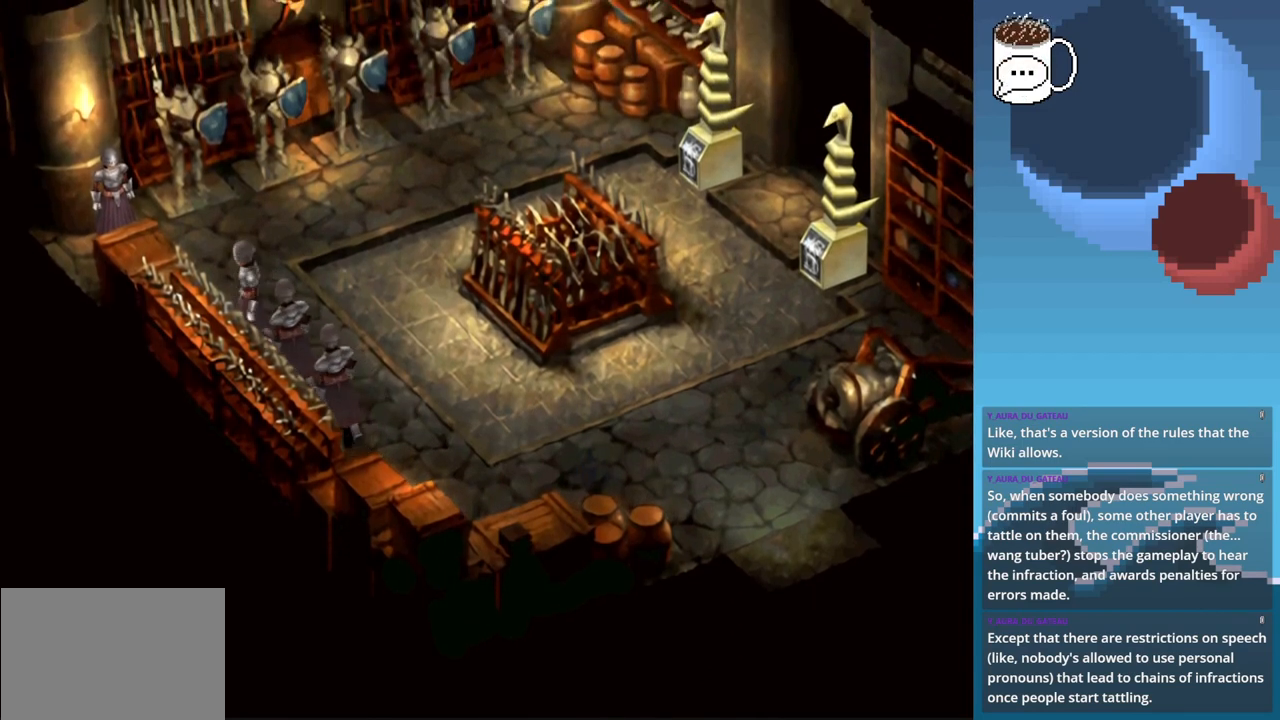
{"buttons": ["CIRCLE"], "left_stick": "up-left", "events": [[33, "CROSS", "up"], [100, "CROSS", "down"], [433, "CROSS", "up"], [433, "left_stick", "up-left"], [500, "CIRCLE", "down"]]}